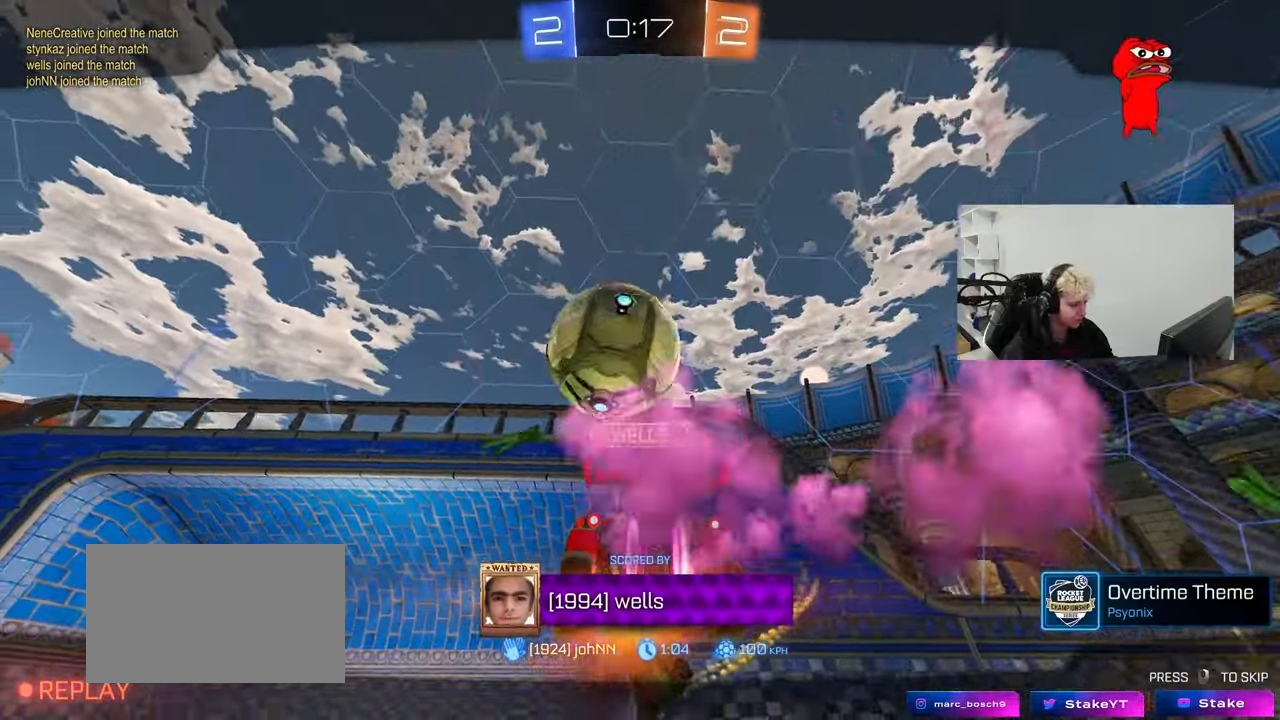
Gameplay with keyboard and mouse; each line is a JSON object with the keys and mouse buttons held at the frame after it. "events" lists presses ("down") and releases ("up") of "1", "2", "3", "4", "5", "a", "alt", "c", "caps_lock", "ctrl", "d", "e", "f", "g", "q", "r", "s", "shift", "space", "t", "tab", "v", "w", "x", "z", "mouse_left", "mouse_wheel" and "mouse_right" between this image and that frame as [ms after this image, input, new state], when the widget could be followed in between. "mouse_left", "mouse_wheel", "mouse_right" = the "left", "wheel", "right" buttons of the "mouse" list. No other keys are recorded. "wheel" means that the mouse wheel is clicked or scrolled. "mouse_move" is the direction in which the mouse moves at that frame (one of eight, or "still"), when it could be read.
{"keys": [], "mouse": [], "mouse_move": "still", "events": [[167, "w", "down"], [200, "w", "up"], [350, "w", "down"], [400, "w", "up"]]}
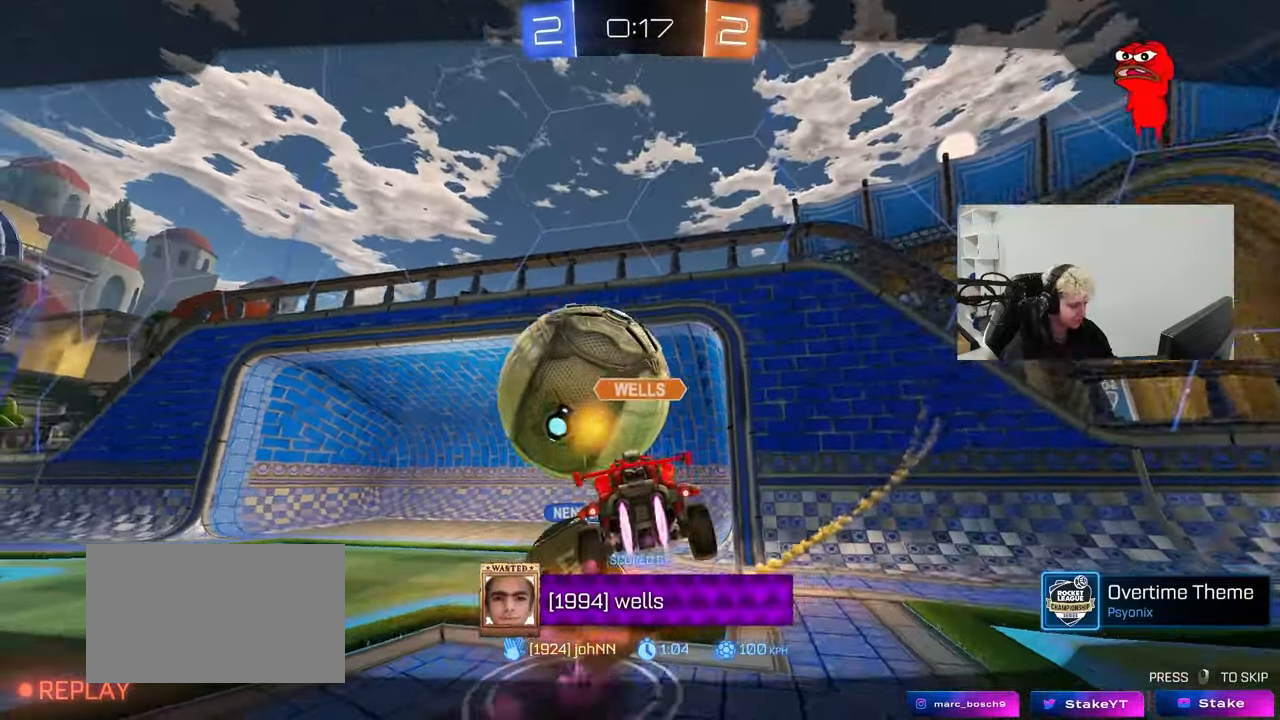
{"keys": [], "mouse": [], "mouse_move": "still", "events": [[33, "w", "down"], [83, "w", "up"], [217, "w", "down"], [267, "w", "up"], [317, "mouse_right", "down"], [500, "mouse_right", "up"]]}
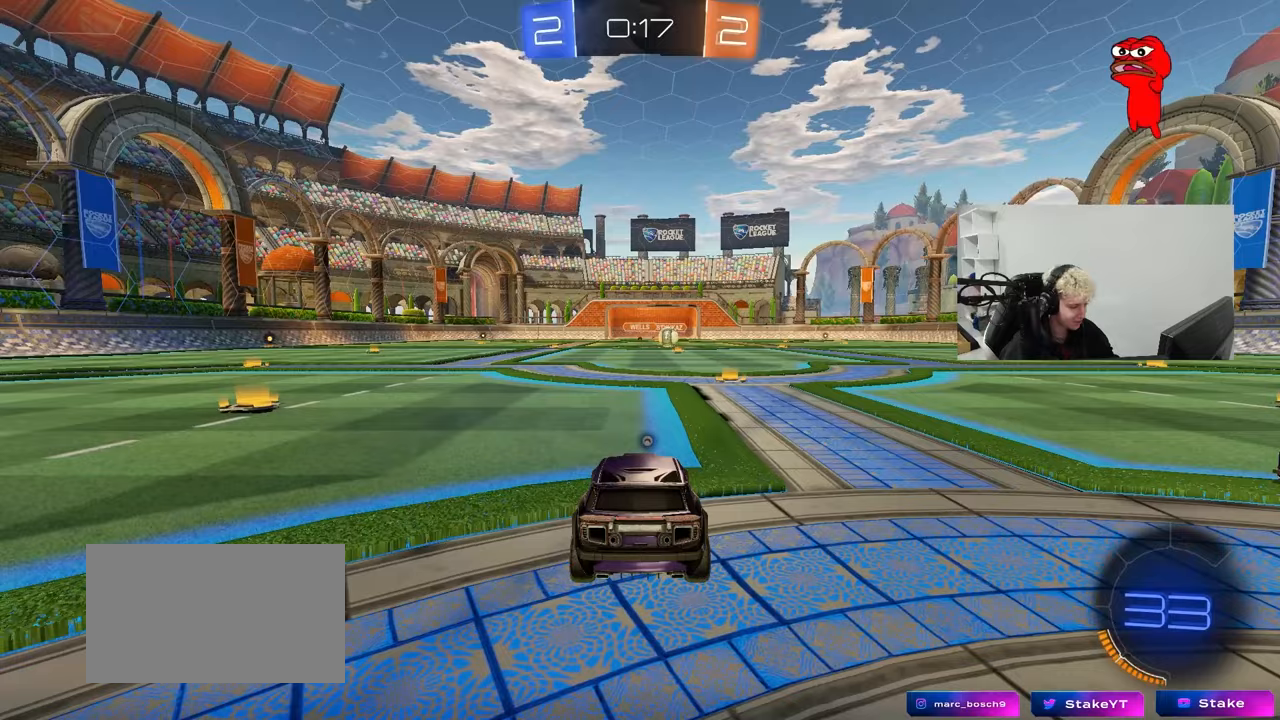
{"keys": [], "mouse": [], "mouse_move": "still", "events": [[50, "mouse_right", "down"], [283, "mouse_right", "up"]]}
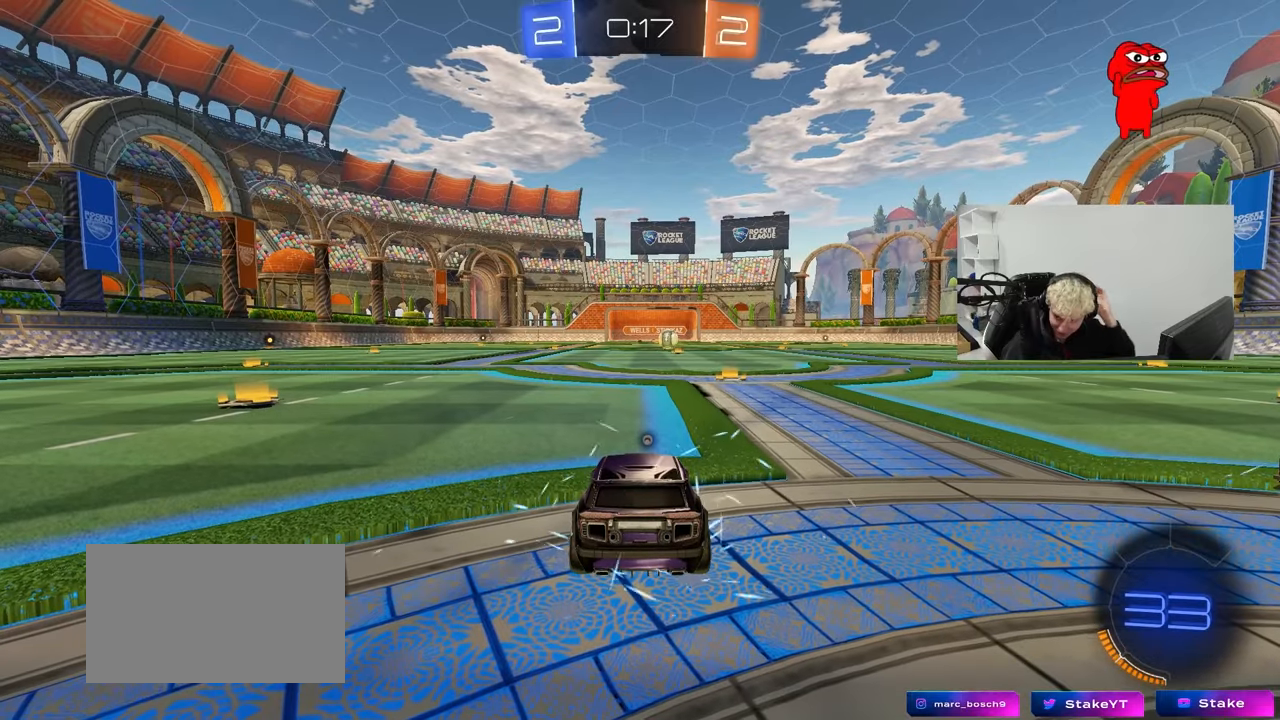
{"keys": [], "mouse": [], "mouse_move": "still", "events": []}
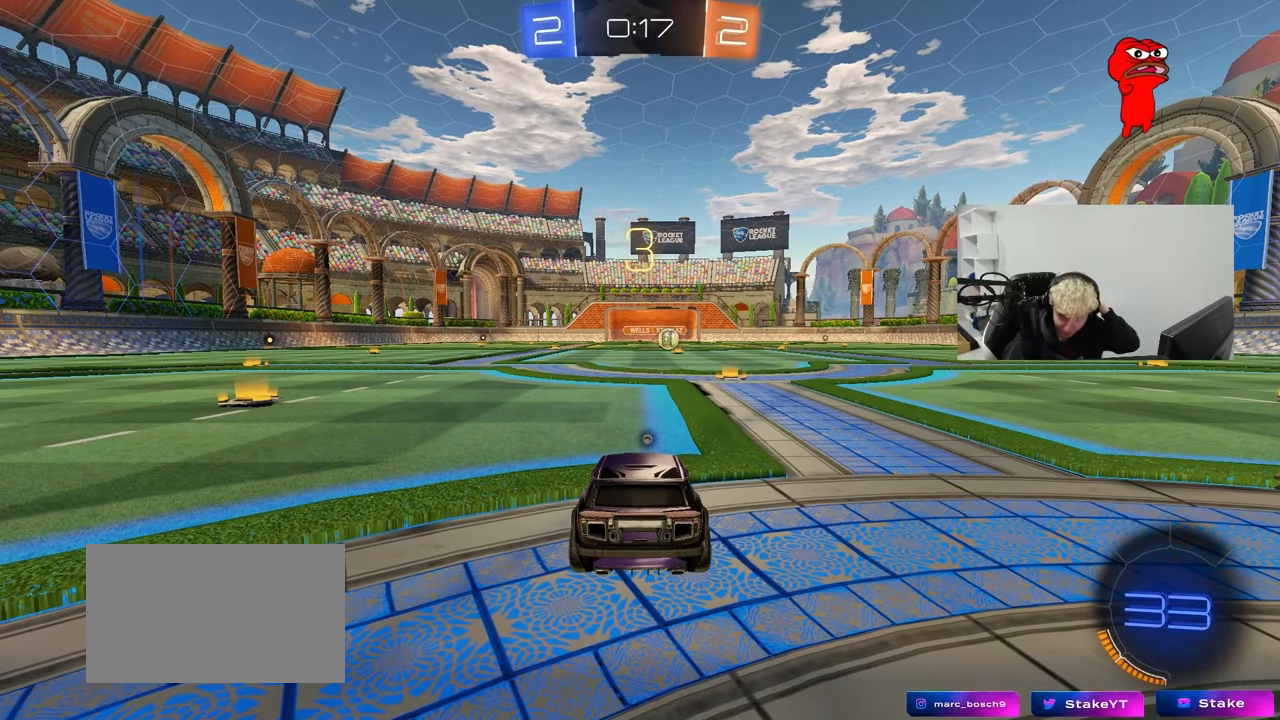
{"keys": [], "mouse": [], "mouse_move": "still", "events": []}
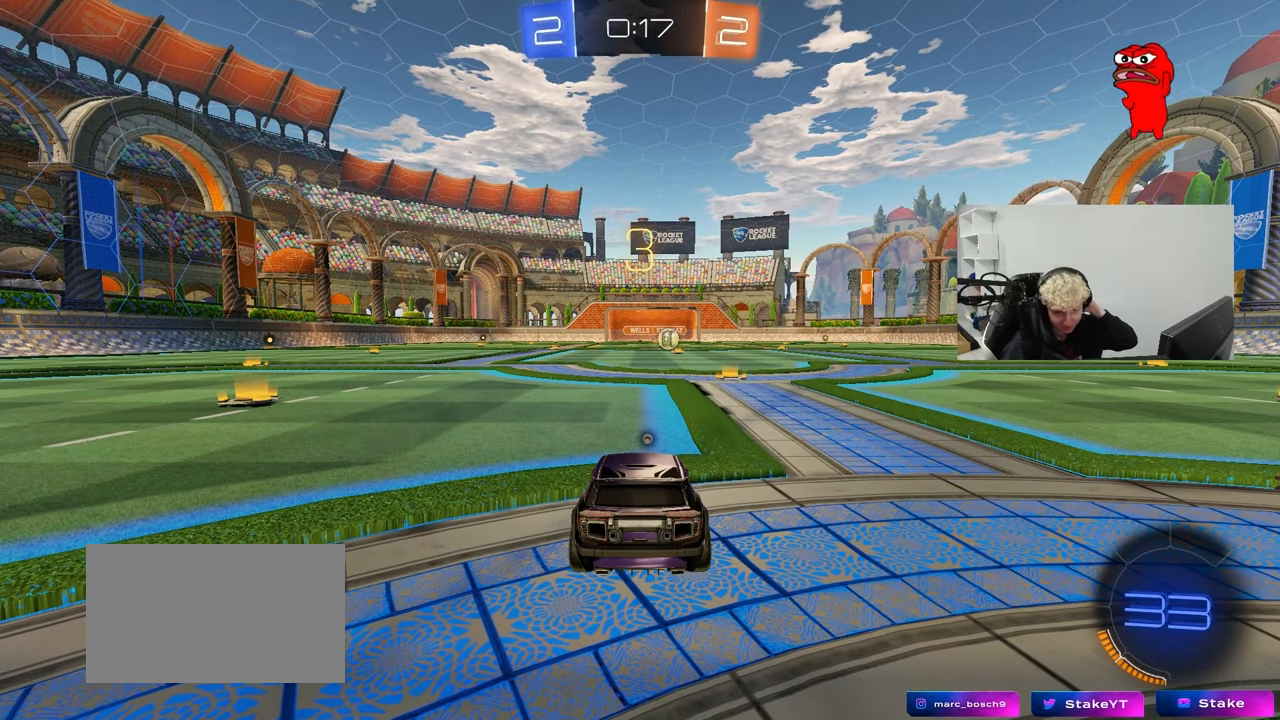
{"keys": [], "mouse": [], "mouse_move": "still", "events": []}
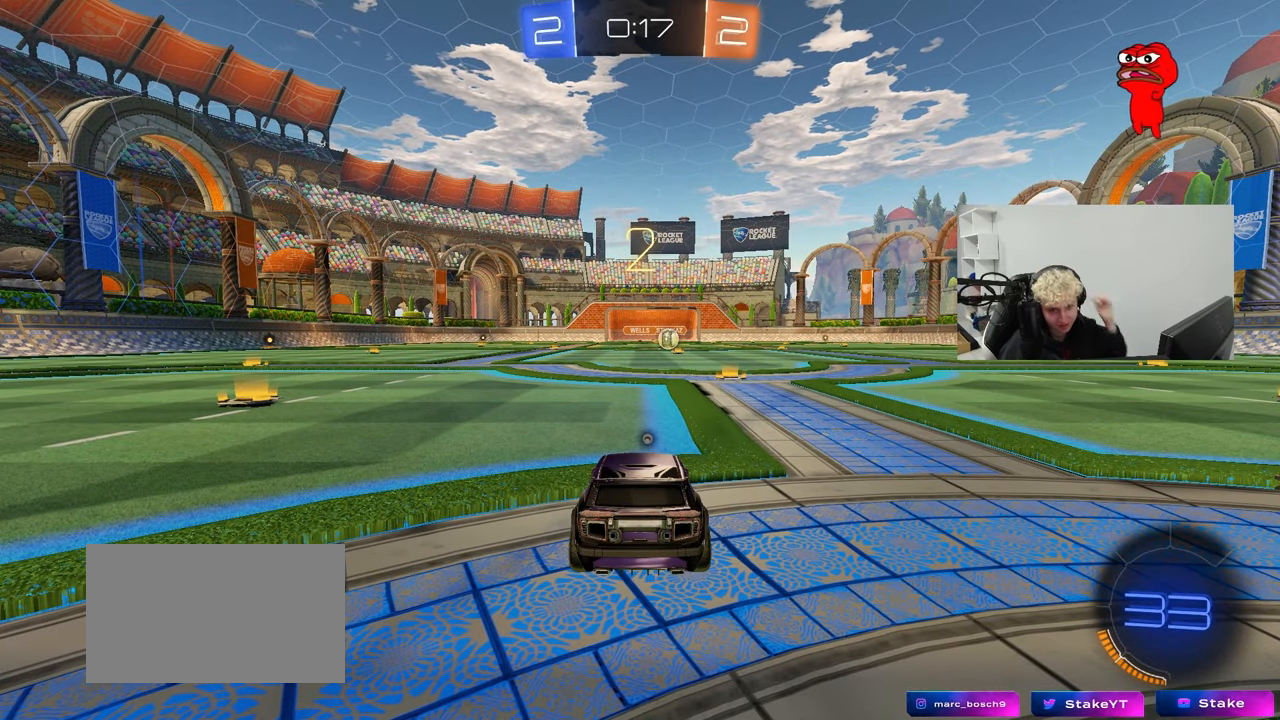
{"keys": [], "mouse": ["left"], "mouse_move": "up", "events": [[433, "mouse_left", "down"]]}
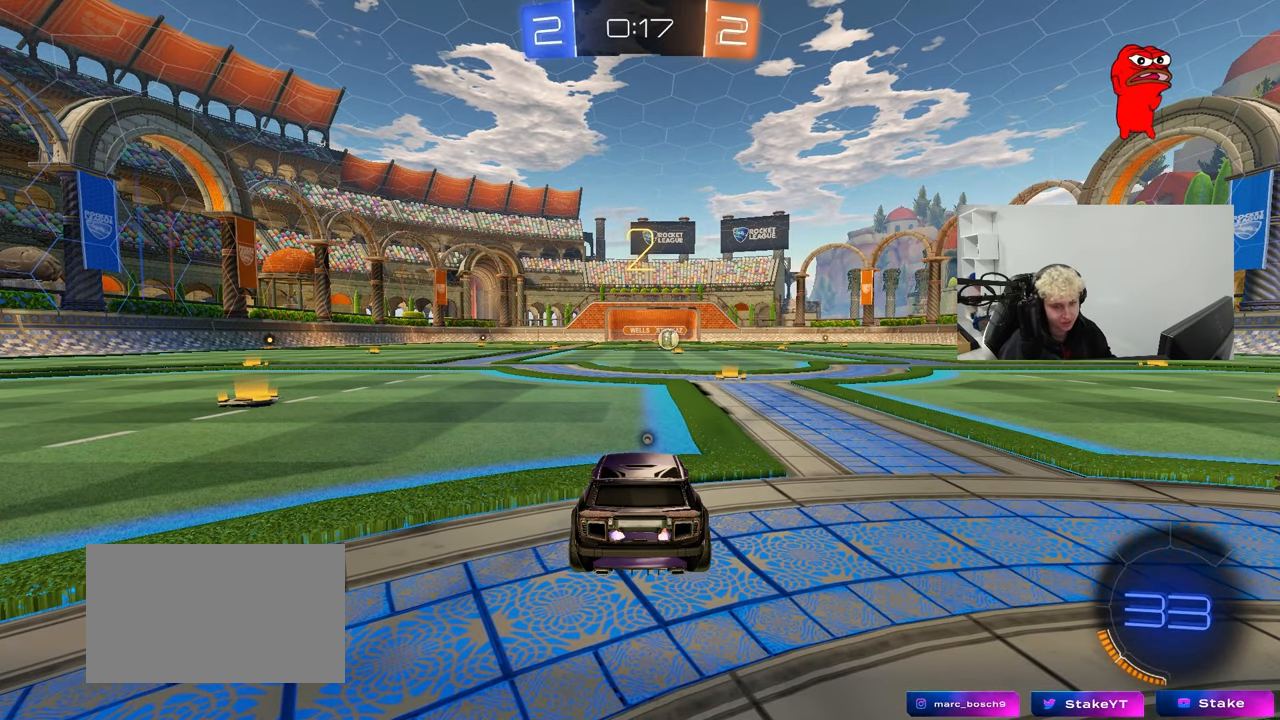
{"keys": ["space", "w"], "mouse": [], "mouse_move": "left", "events": [[33, "w", "down"], [83, "w", "up"], [183, "w", "down"], [367, "mouse_left", "up"], [417, "space", "down"]]}
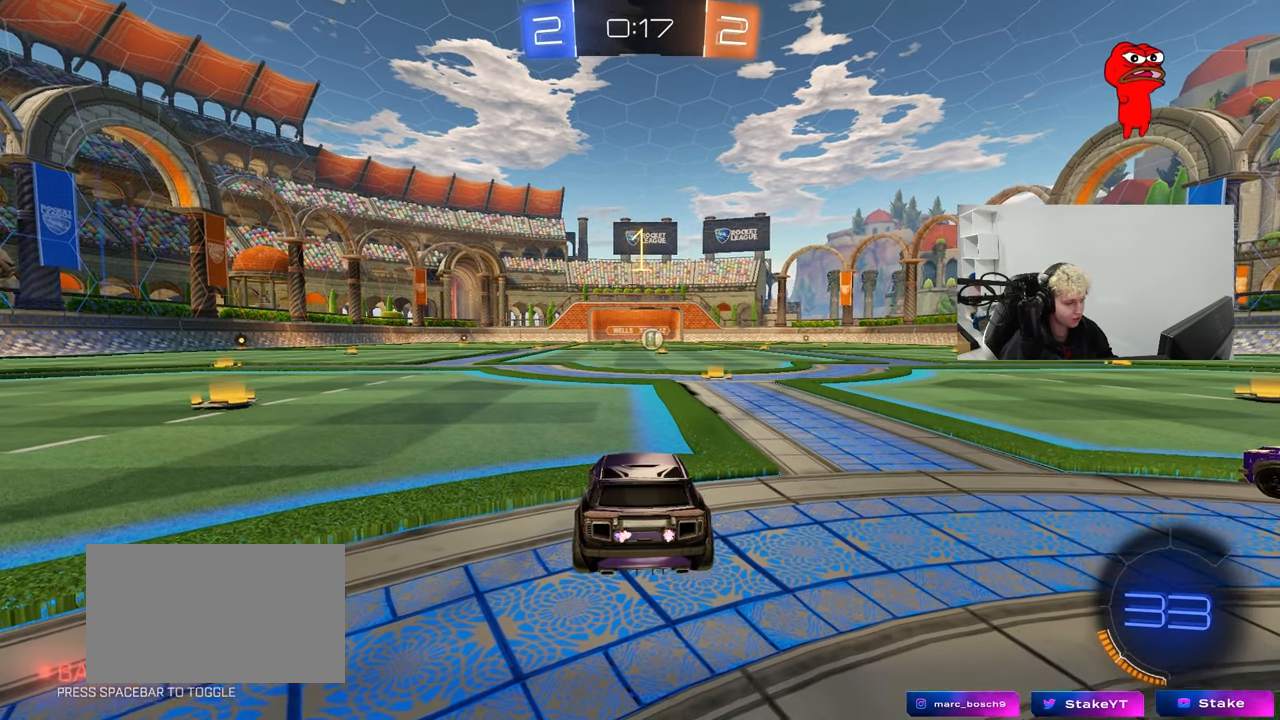
{"keys": ["tab", "w"], "mouse": ["left"], "mouse_move": "right", "events": [[100, "space", "up"], [383, "tab", "down"], [417, "mouse_left", "down"]]}
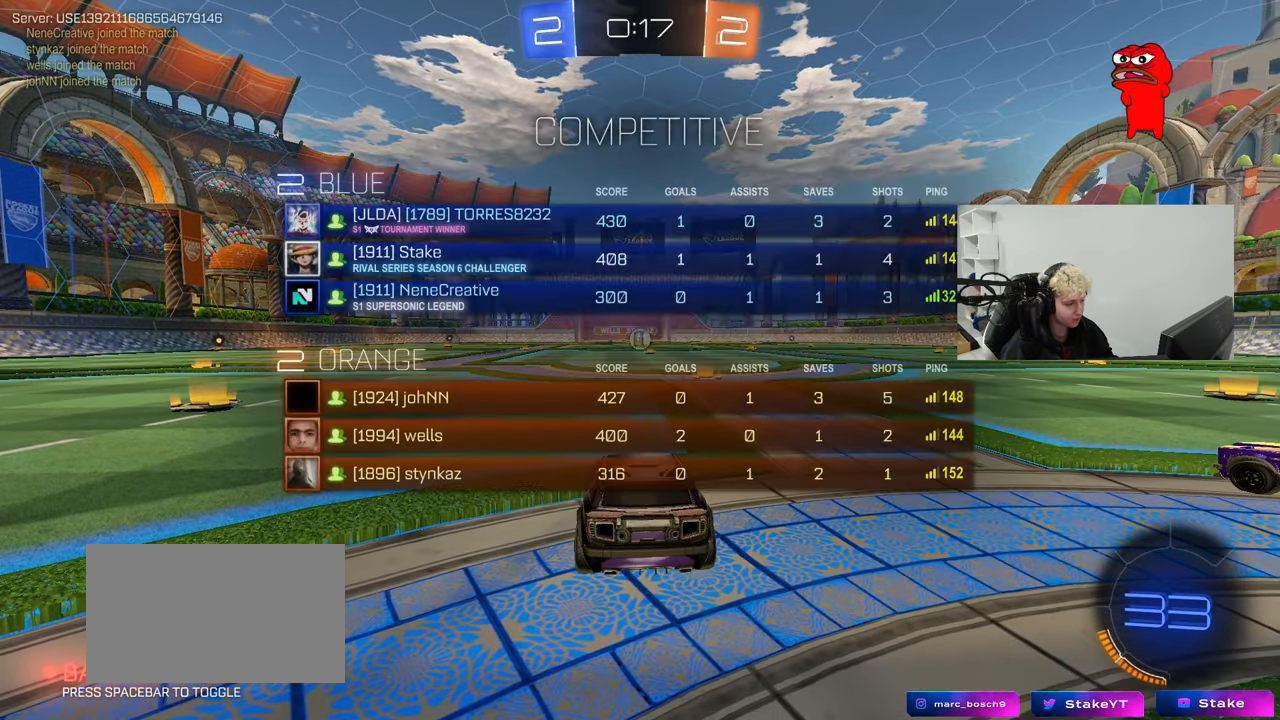
{"keys": ["w"], "mouse": ["left"], "mouse_move": "still", "events": [[17, "tab", "up"], [250, "d", "down"], [400, "d", "up"]]}
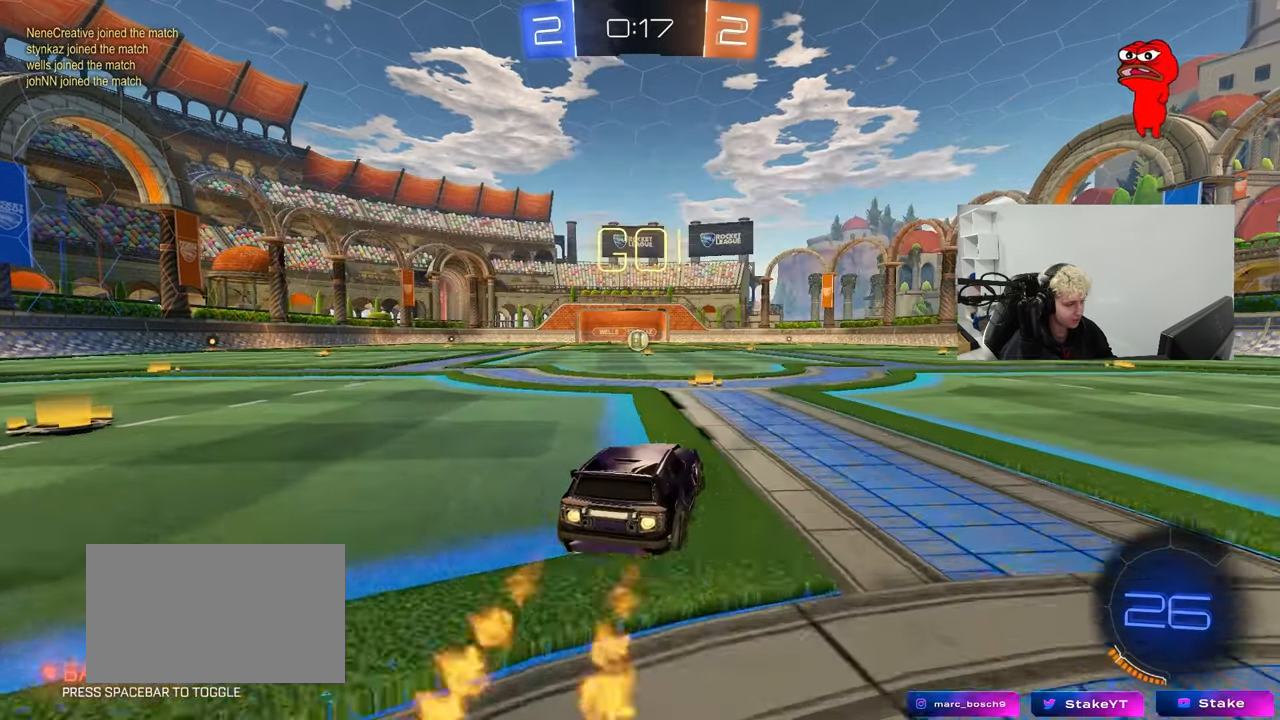
{"keys": ["a", "s", "shift"], "mouse": ["left"], "mouse_move": "up-right", "events": [[133, "mouse_right", "down"], [183, "a", "down"], [183, "shift", "down"], [217, "mouse_right", "up"], [267, "mouse_right", "down"], [317, "s", "down"], [317, "w", "up"], [417, "mouse_right", "up"]]}
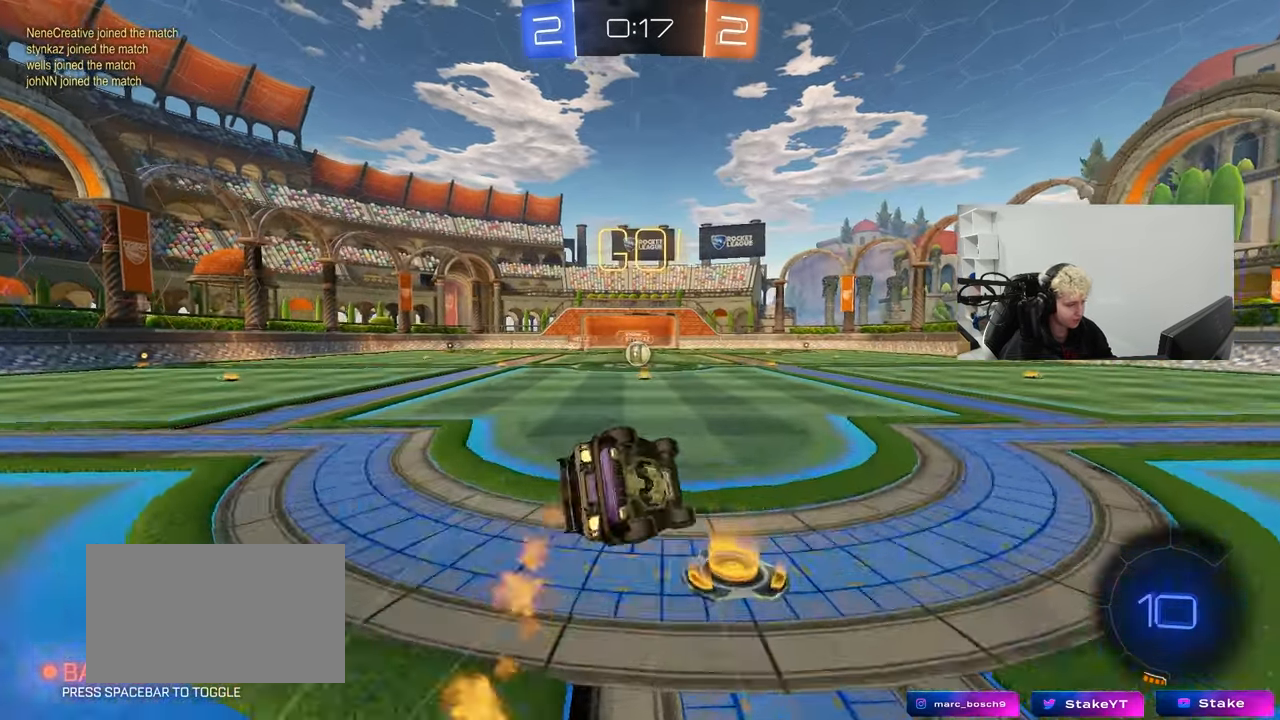
{"keys": ["a", "s", "shift"], "mouse": ["left"], "mouse_move": "still", "events": [[233, "s", "up"], [333, "s", "down"]]}
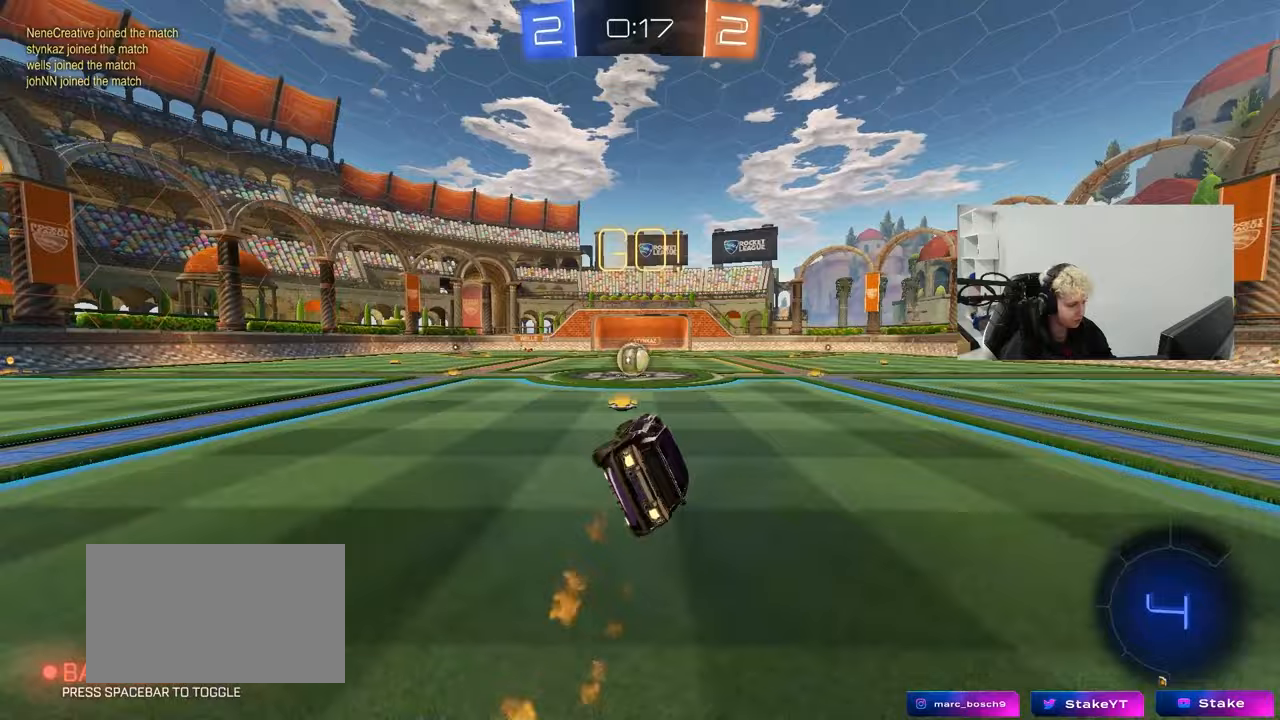
{"keys": ["a", "w"], "mouse": [], "mouse_move": "still", "events": [[17, "shift", "up"], [67, "mouse_left", "up"], [67, "s", "up"], [117, "a", "up"], [250, "a", "down"], [250, "w", "down"]]}
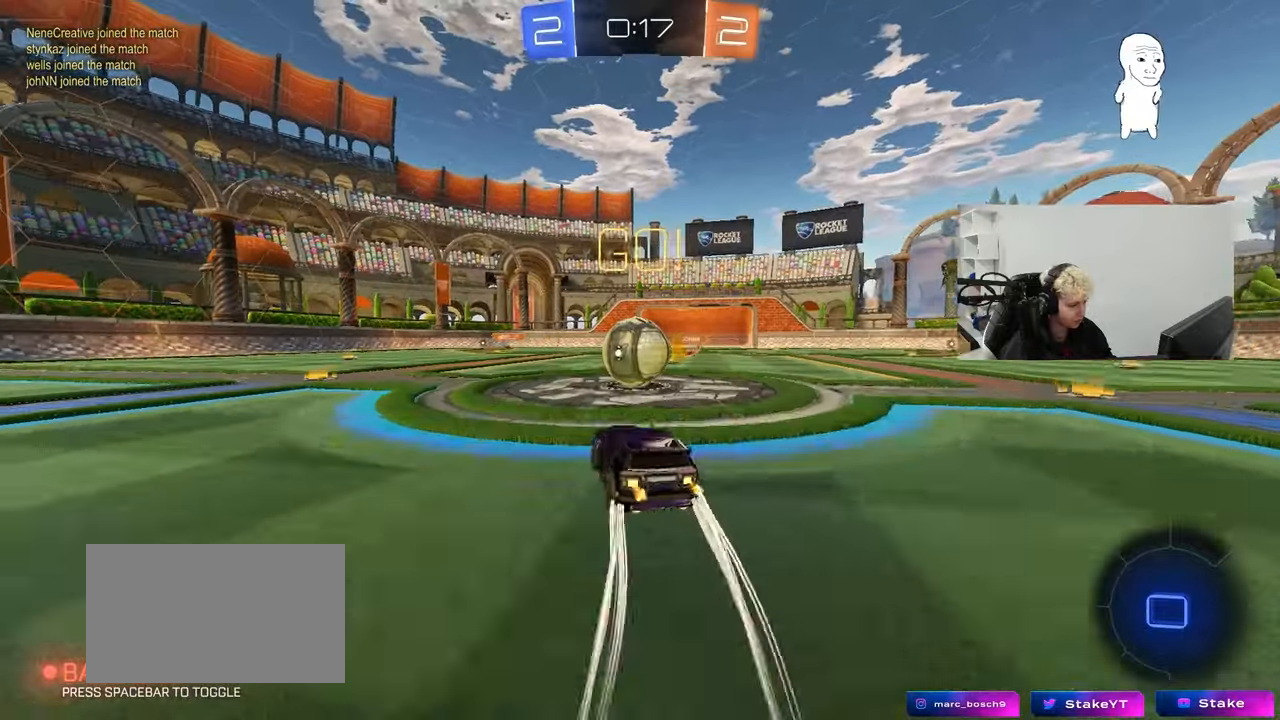
{"keys": ["d", "shift"], "mouse": [], "mouse_move": "up", "events": [[33, "mouse_right", "down"], [83, "a", "up"], [83, "d", "down"], [83, "w", "up"], [133, "mouse_right", "up"], [183, "mouse_right", "down"], [183, "shift", "down"], [417, "mouse_right", "up"]]}
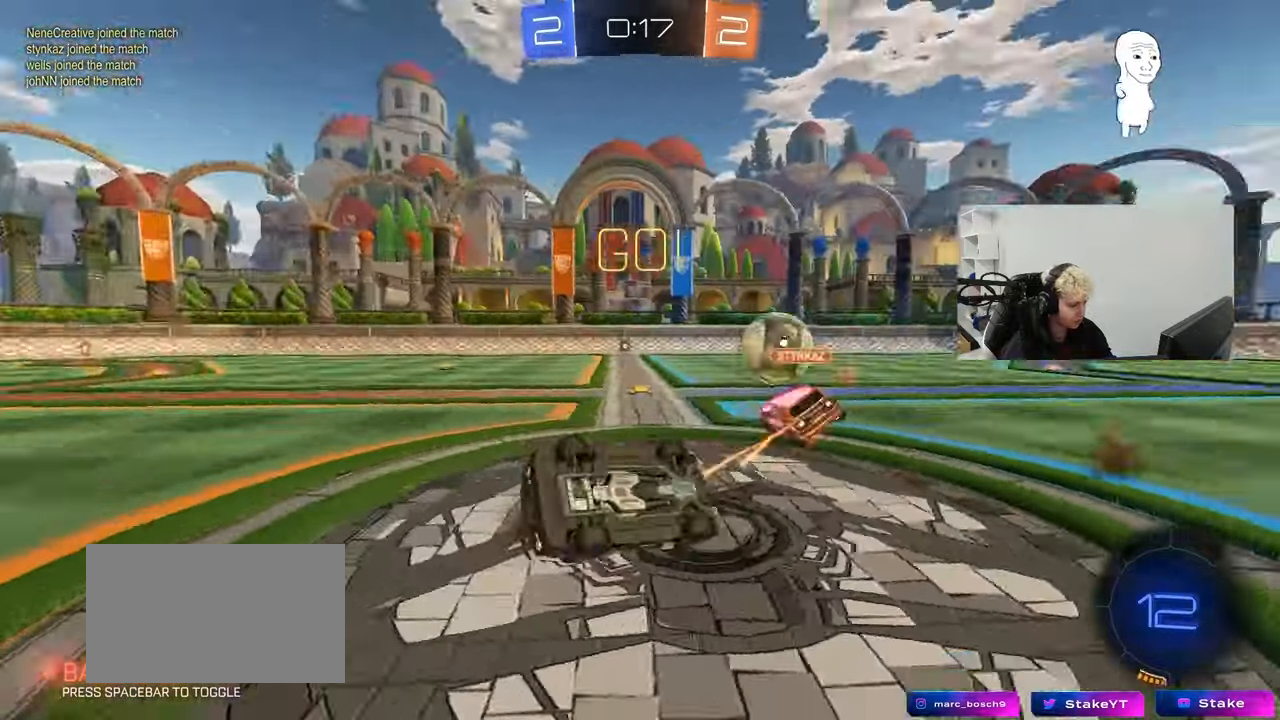
{"keys": [], "mouse": [], "mouse_move": "still", "events": [[433, "d", "up"], [433, "shift", "up"]]}
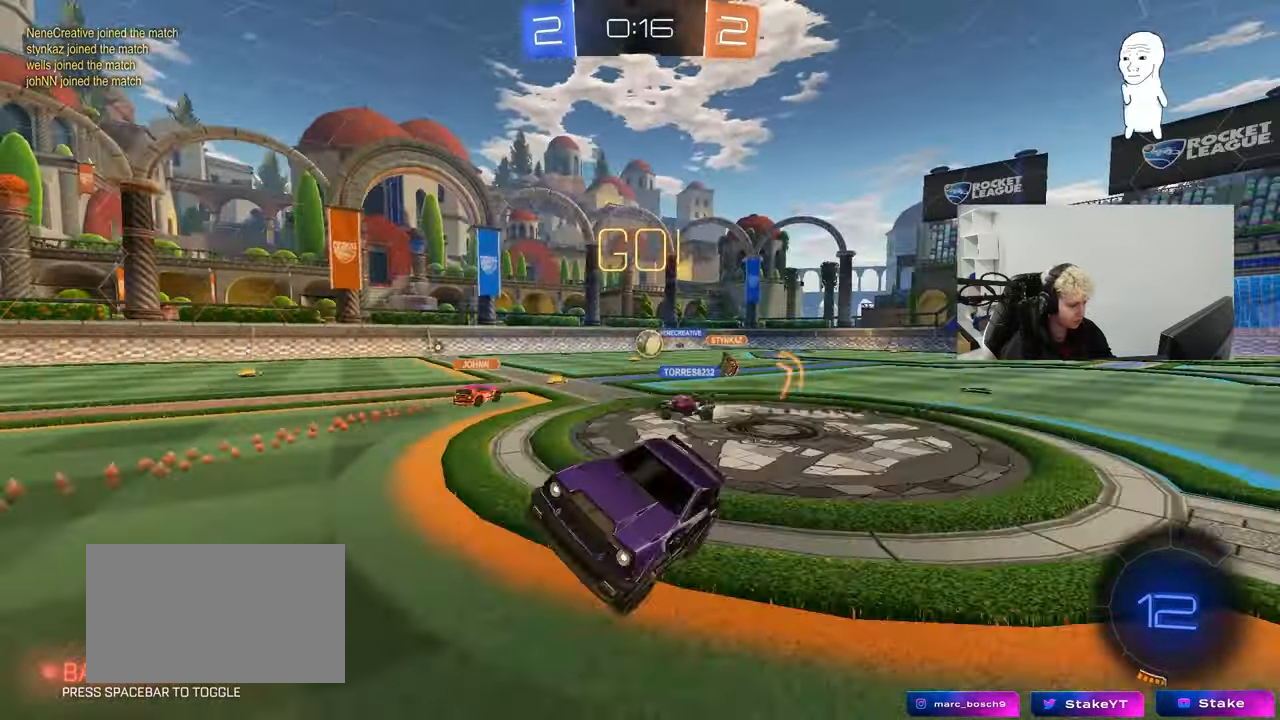
{"keys": ["a", "w"], "mouse": [], "mouse_move": "still", "events": [[117, "a", "down"], [167, "w", "down"]]}
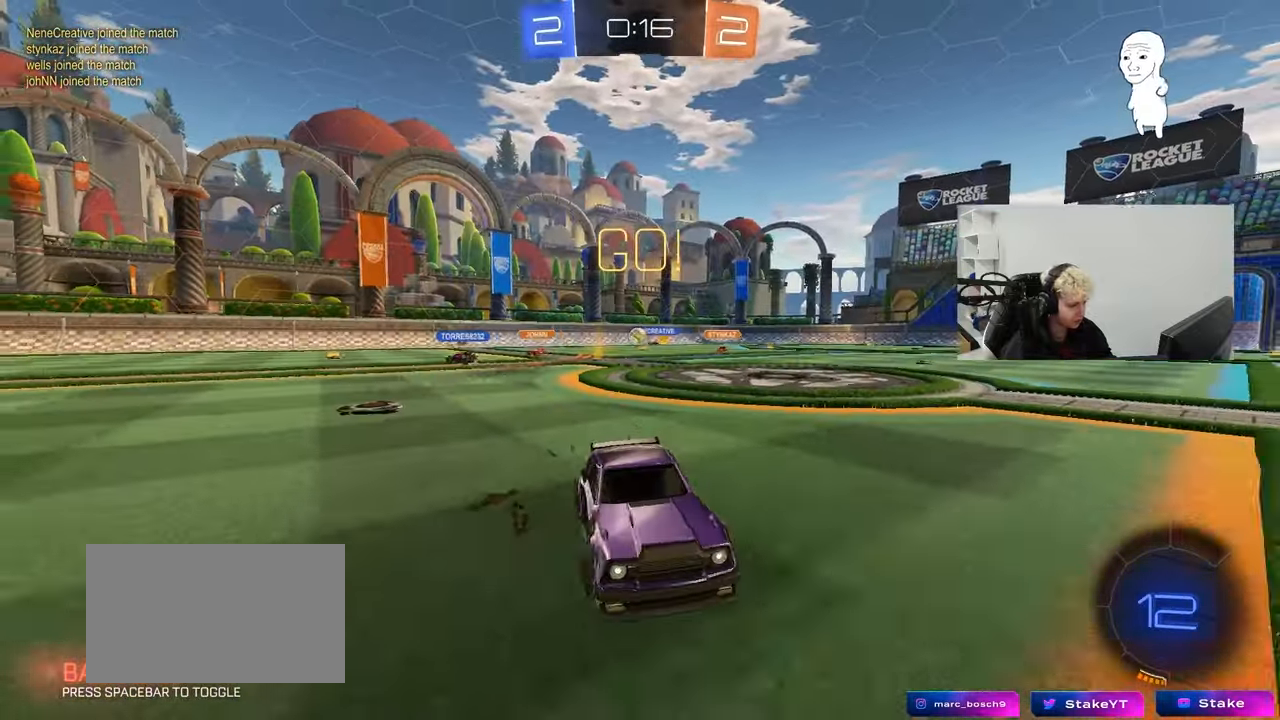
{"keys": ["space", "w"], "mouse": ["left", "right"], "mouse_move": "still", "events": [[267, "a", "up"], [267, "d", "down"], [267, "mouse_left", "down"], [267, "mouse_right", "down"], [317, "d", "up"], [367, "mouse_right", "up"], [417, "mouse_right", "down"], [500, "space", "down"]]}
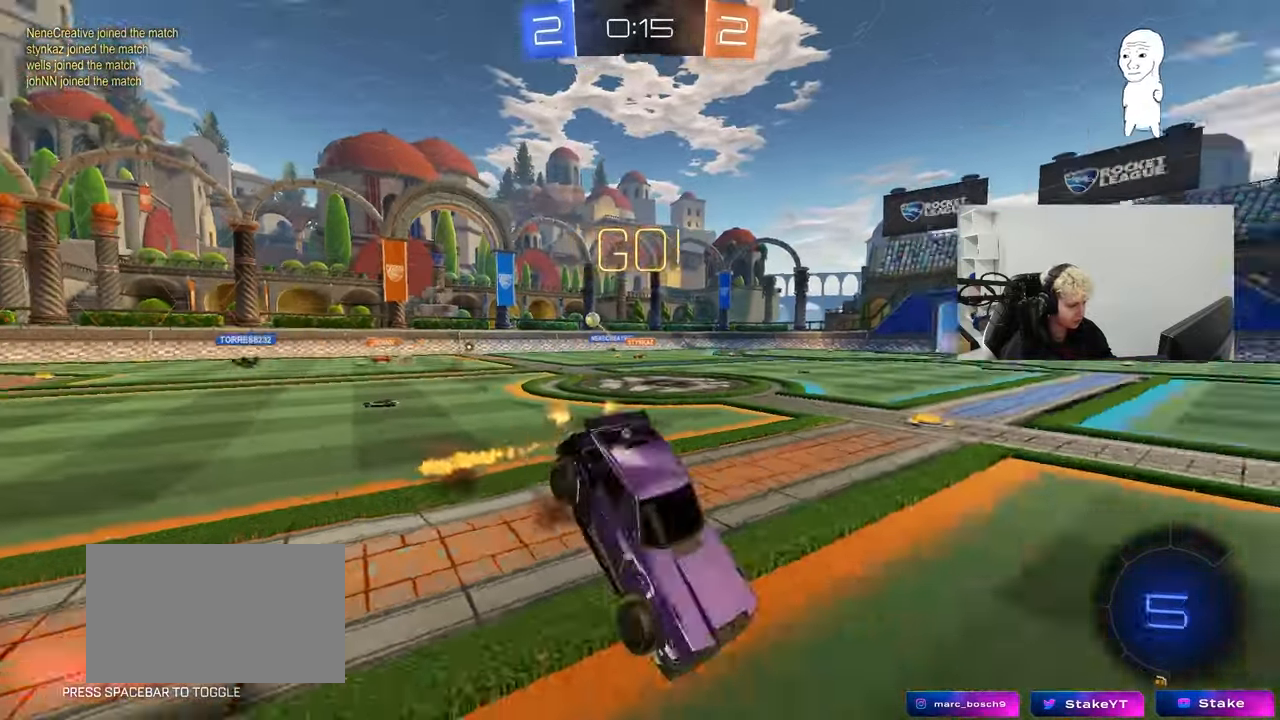
{"keys": ["shift"], "mouse": [], "mouse_move": "still", "events": [[50, "mouse_left", "up"], [100, "mouse_right", "up"], [200, "space", "up"], [383, "shift", "down"], [467, "w", "up"]]}
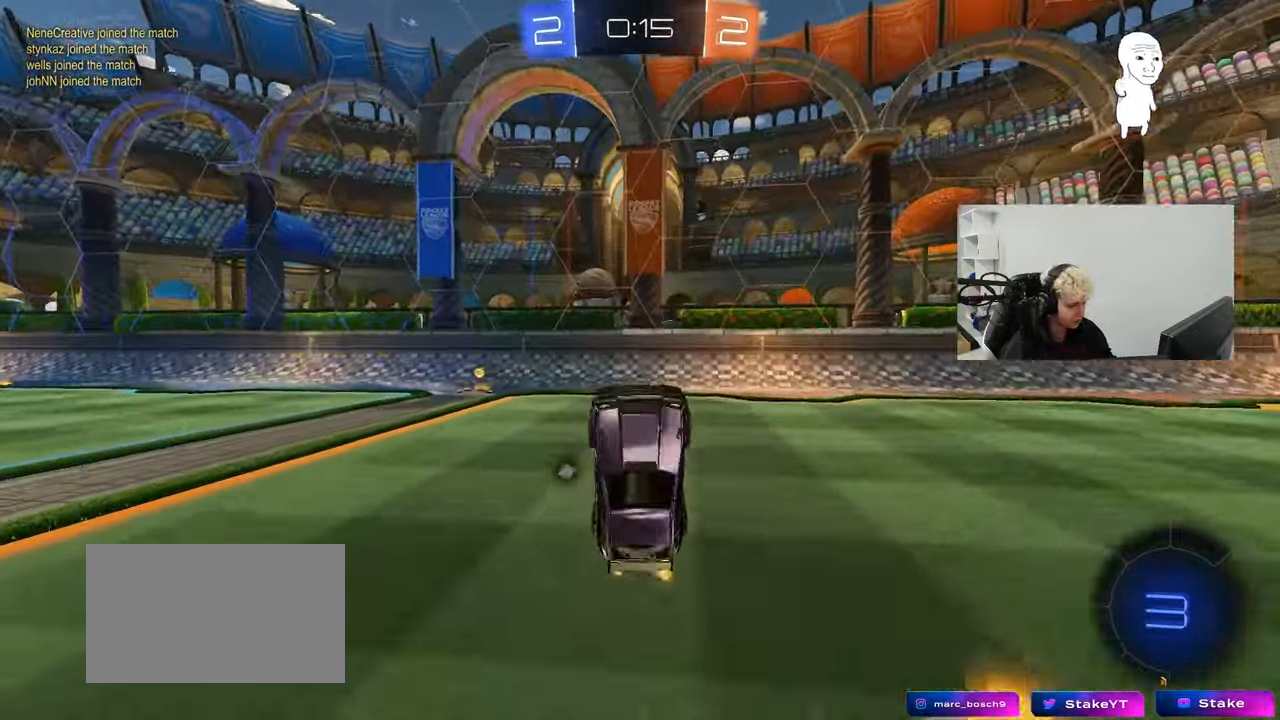
{"keys": ["space", "w"], "mouse": [], "mouse_move": "still", "events": [[17, "d", "down"], [67, "d", "up"], [67, "shift", "up"], [117, "a", "down"], [350, "a", "up"], [400, "space", "down"], [483, "w", "down"]]}
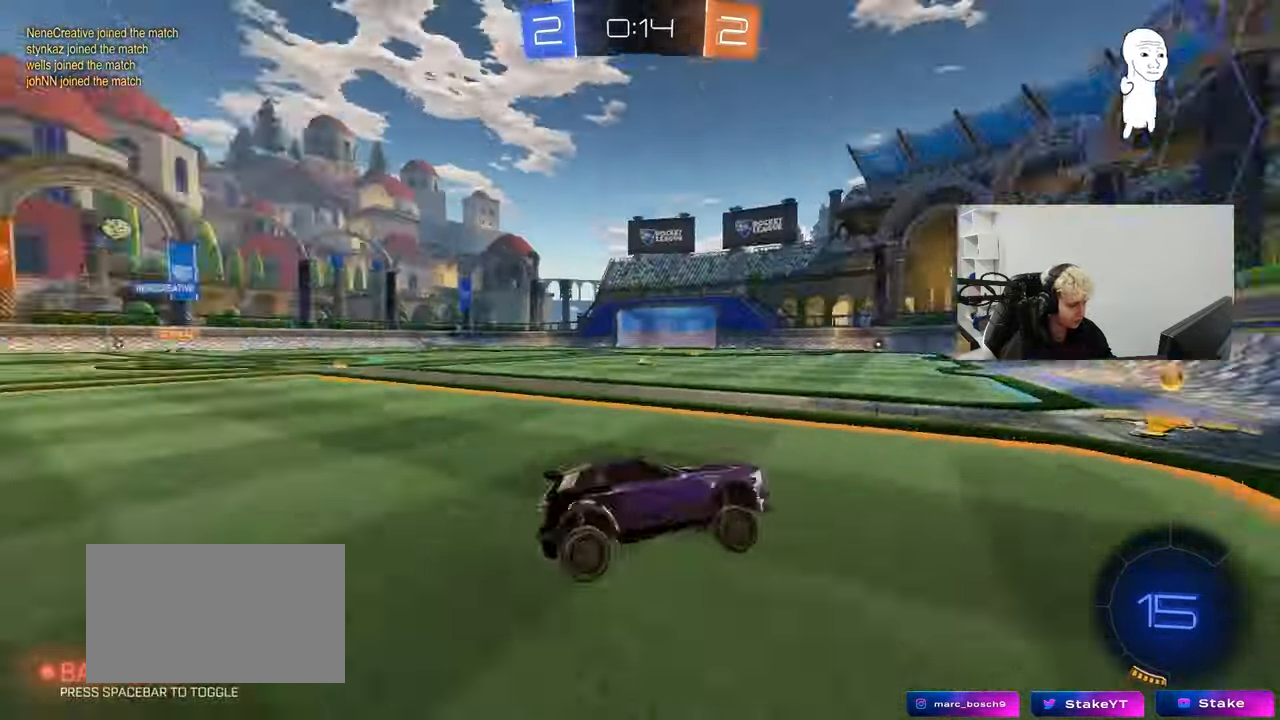
{"keys": [], "mouse": [], "mouse_move": "still", "events": [[33, "space", "up"], [83, "a", "down"], [133, "shift", "down"], [267, "shift", "up"], [500, "a", "up"], [500, "w", "up"]]}
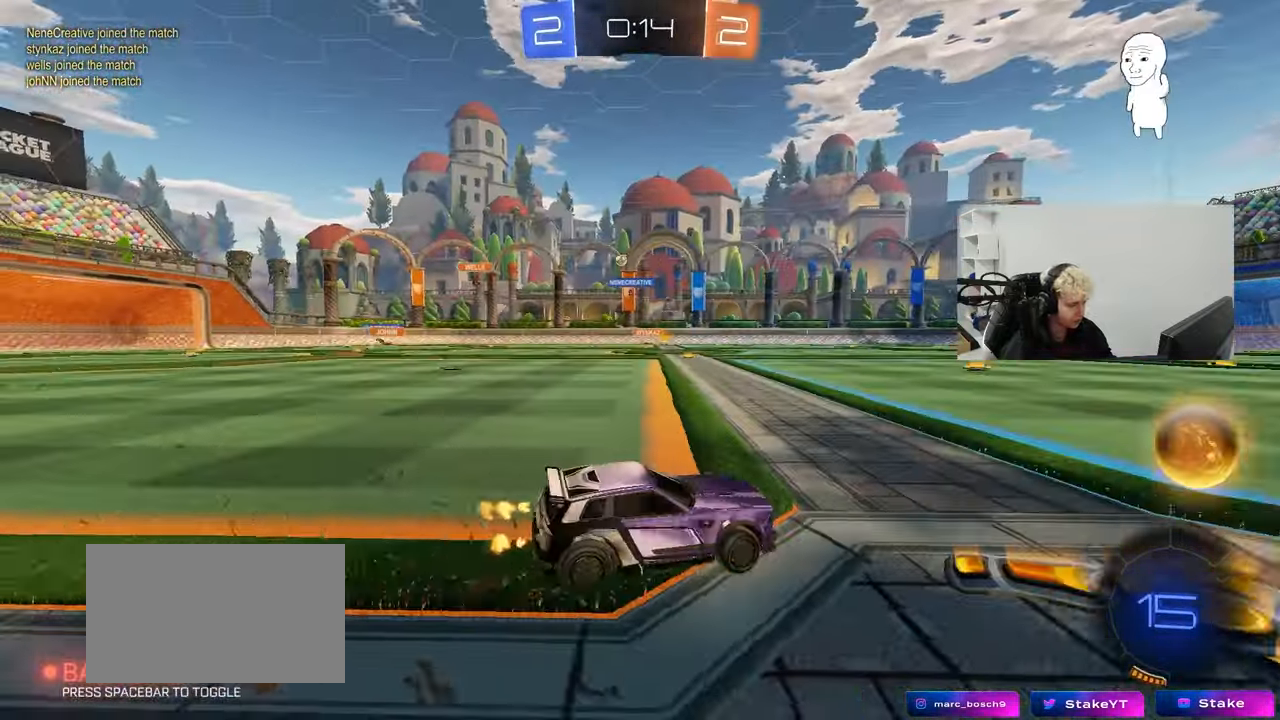
{"keys": ["a", "w"], "mouse": ["left"], "mouse_move": "still", "events": [[50, "w", "down"], [183, "a", "down"], [183, "mouse_left", "down"]]}
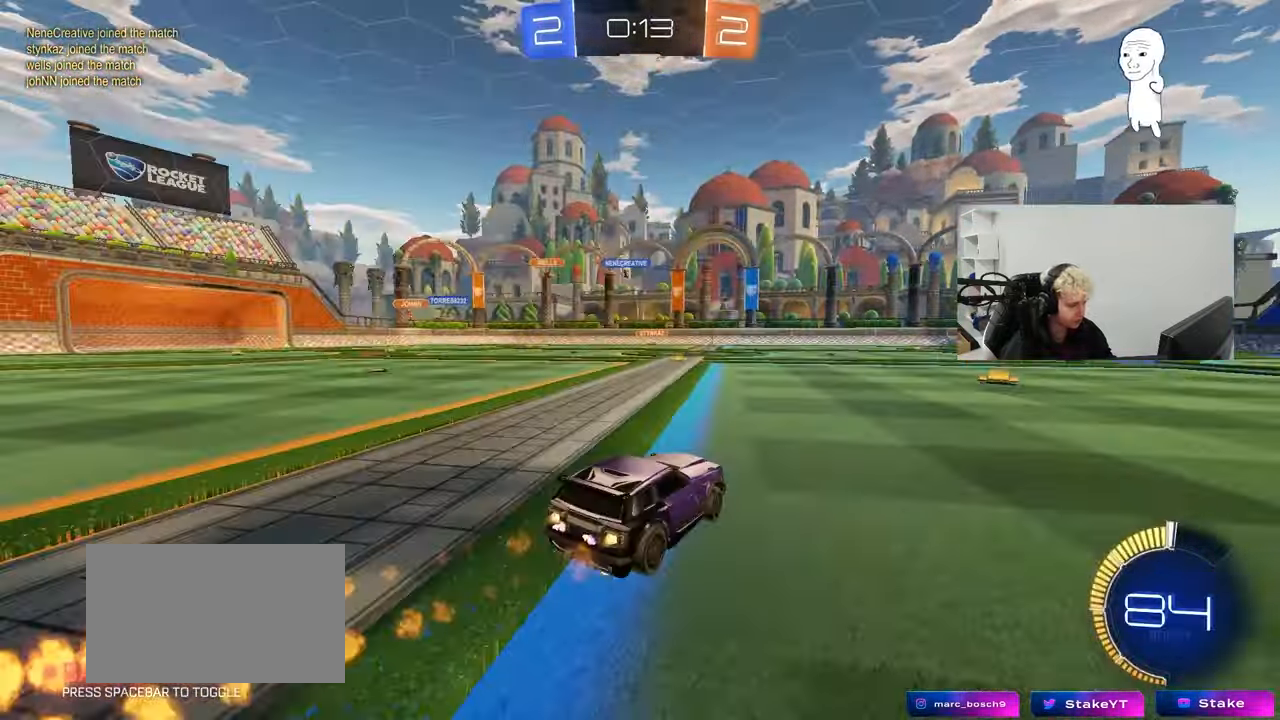
{"keys": ["w"], "mouse": [], "mouse_move": "still", "events": [[217, "a", "up"], [400, "mouse_left", "up"]]}
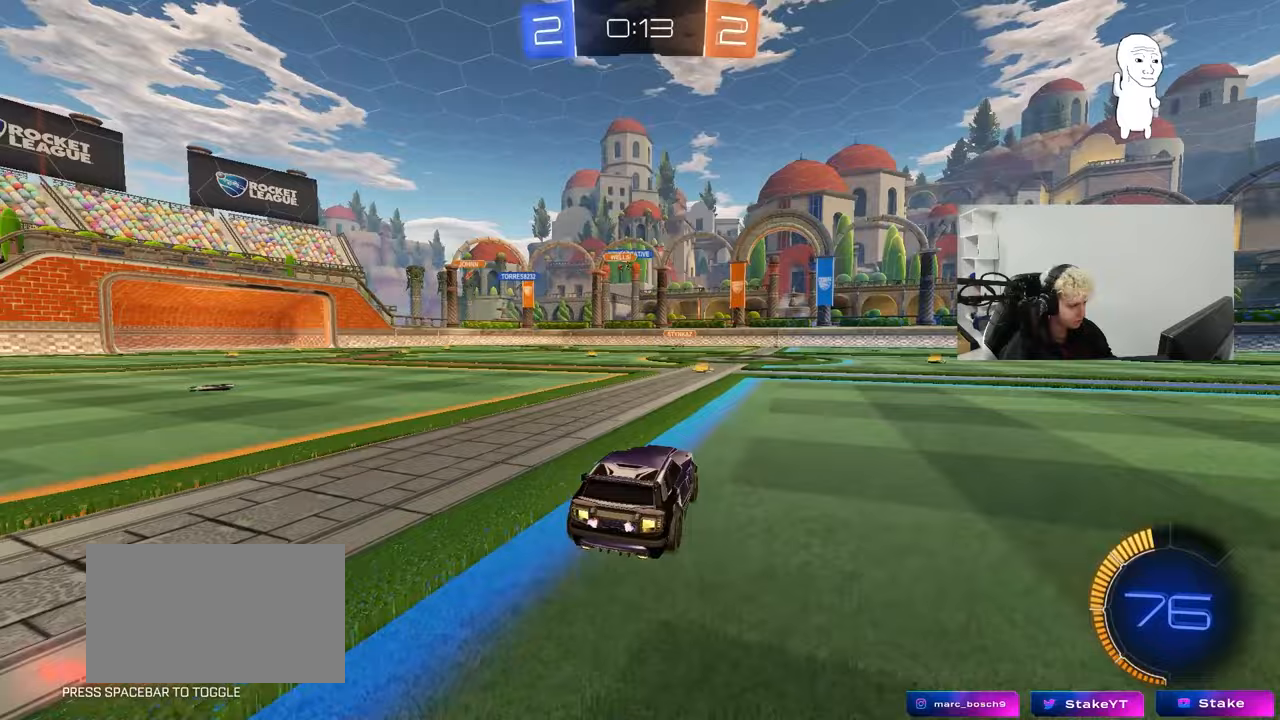
{"keys": ["a", "w"], "mouse": [], "mouse_move": "still", "events": [[83, "mouse_left", "down"], [317, "mouse_left", "up"], [500, "a", "down"]]}
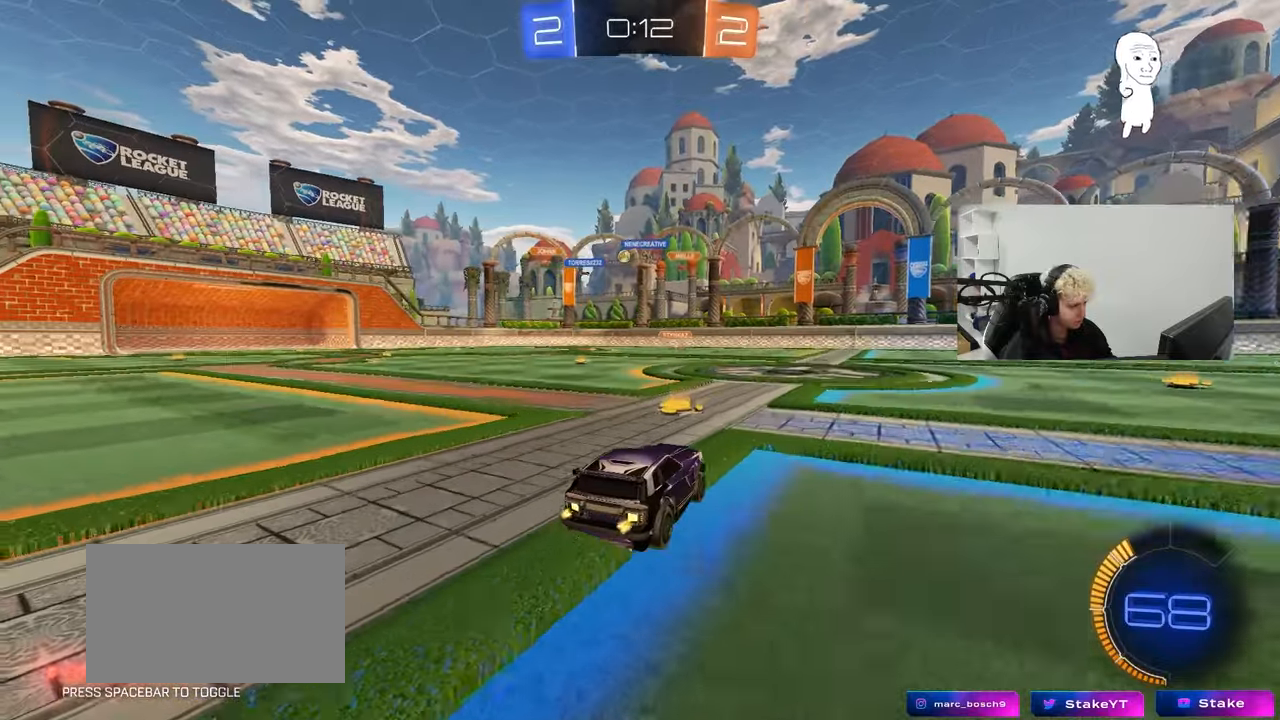
{"keys": ["d", "w"], "mouse": [], "mouse_move": "still", "events": [[150, "a", "up"], [233, "d", "down"], [333, "d", "up"], [383, "d", "down"]]}
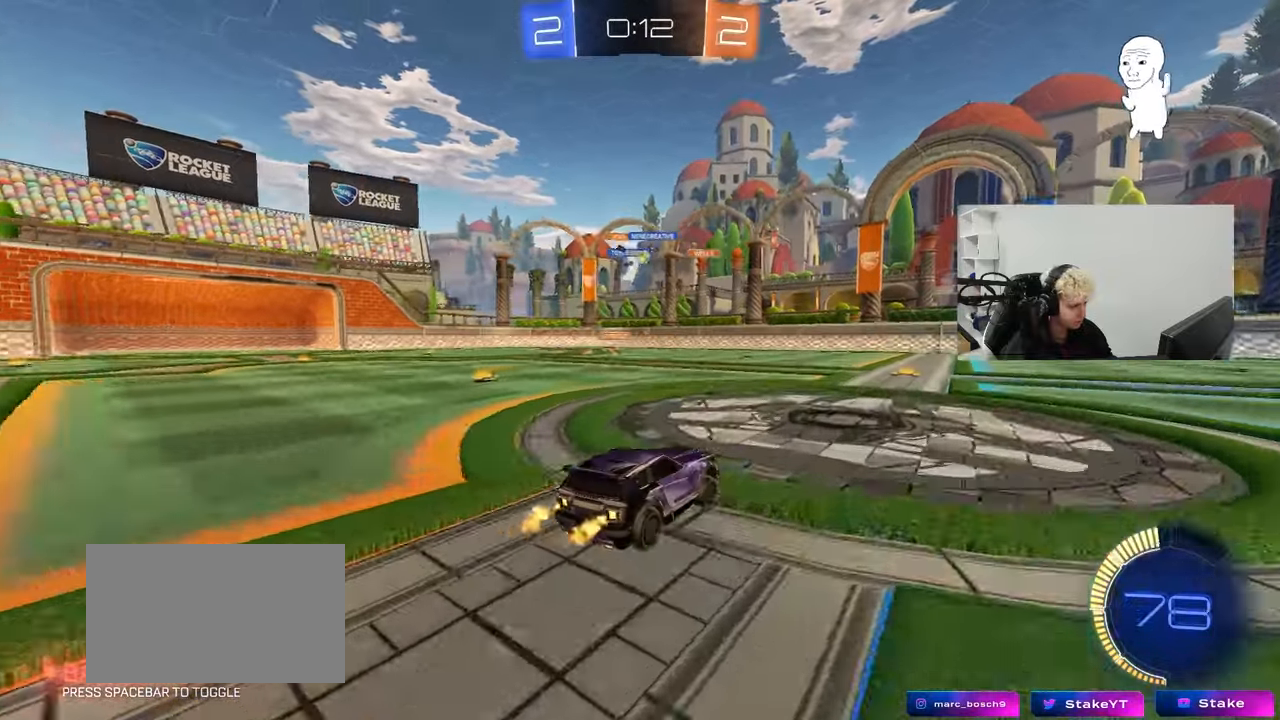
{"keys": ["a", "w"], "mouse": [], "mouse_move": "still", "events": [[17, "d", "up"], [67, "a", "down"], [167, "a", "up"], [167, "d", "down"], [300, "a", "down"], [300, "d", "up"], [350, "shift", "down"], [450, "shift", "up"]]}
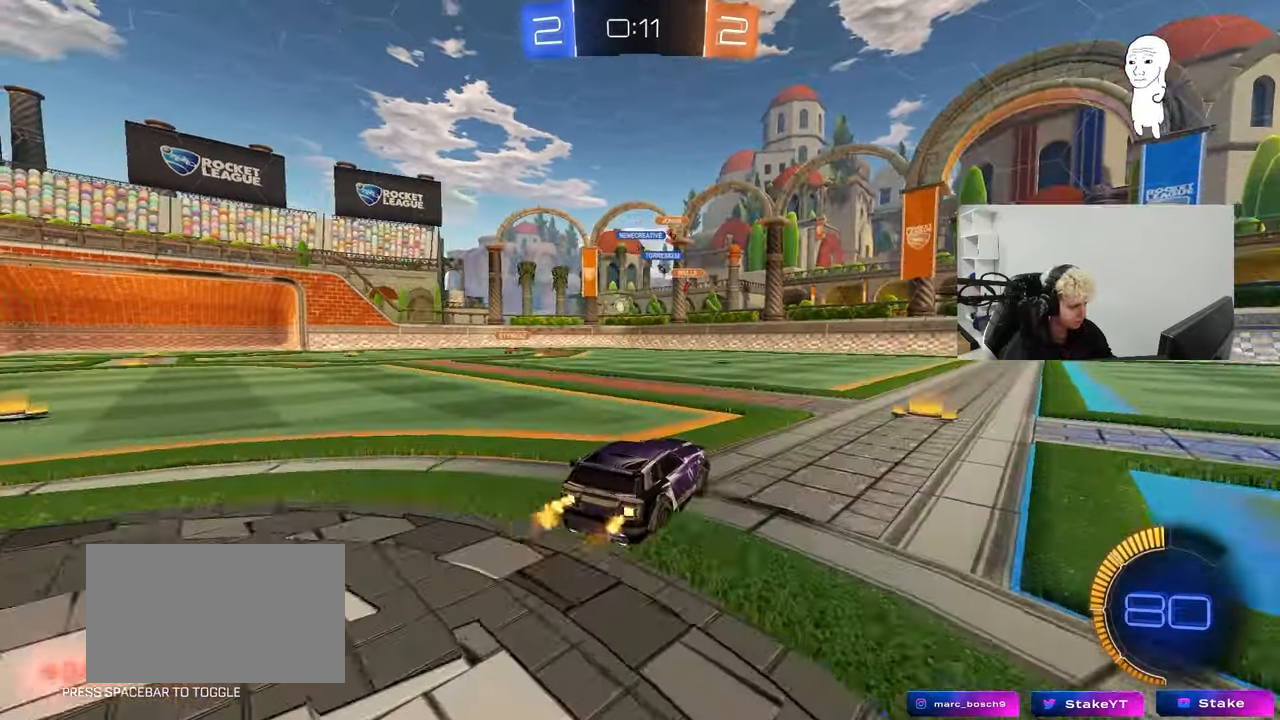
{"keys": ["a", "s"], "mouse": [], "mouse_move": "still", "events": [[33, "a", "up"], [133, "d", "down"], [267, "d", "up"], [417, "w", "up"], [450, "a", "down"], [500, "s", "down"]]}
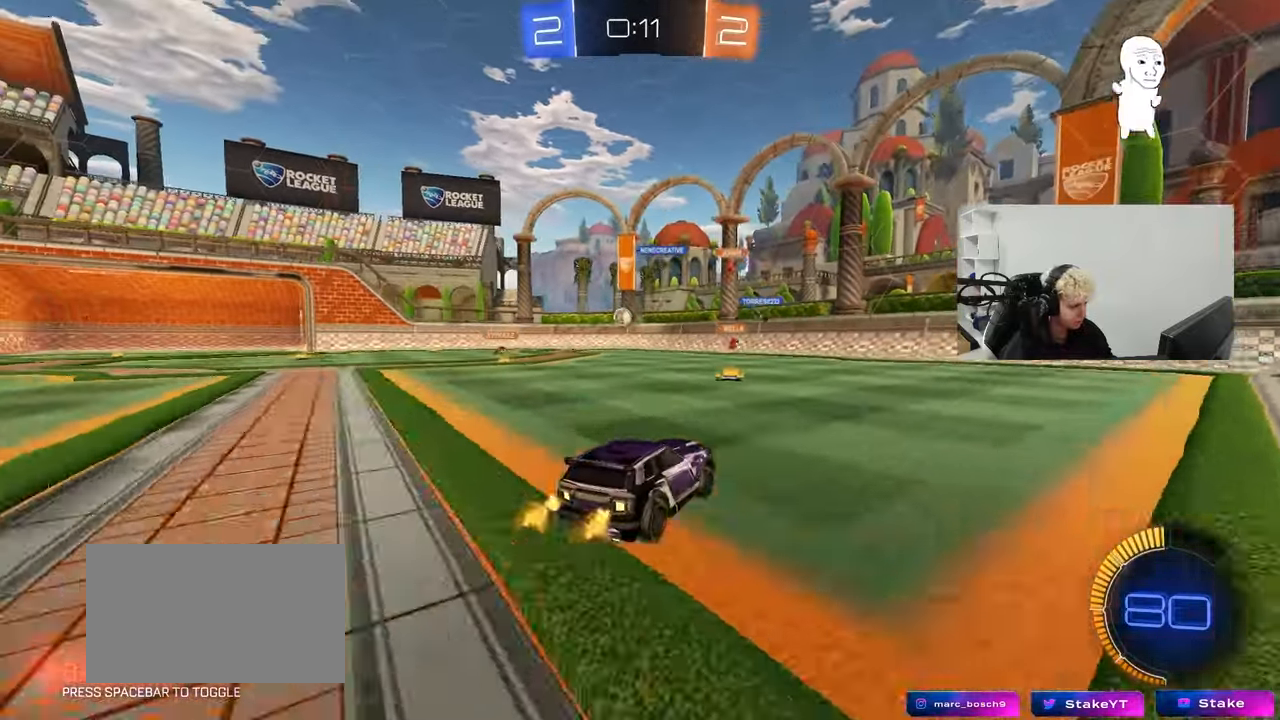
{"keys": ["w"], "mouse": [], "mouse_move": "still", "events": [[150, "a", "up"], [150, "s", "up"], [433, "w", "down"]]}
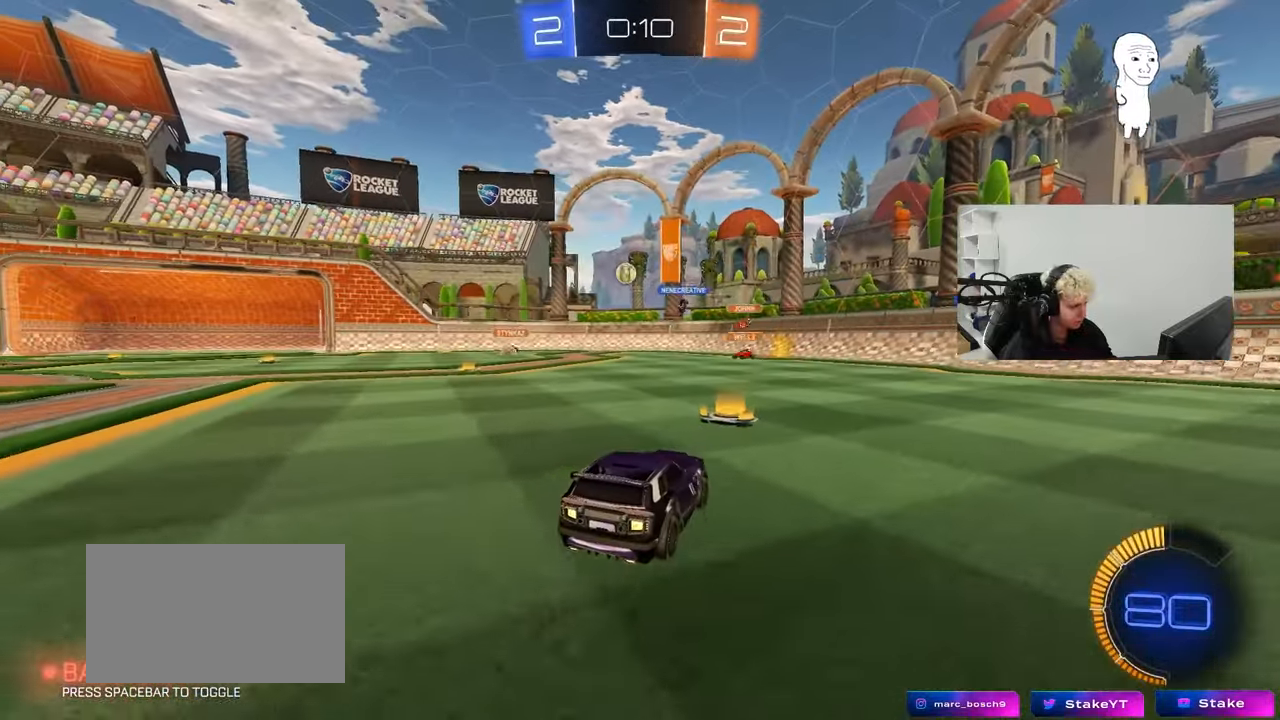
{"keys": ["w"], "mouse": [], "mouse_move": "still", "events": [[67, "d", "down"], [300, "d", "up"]]}
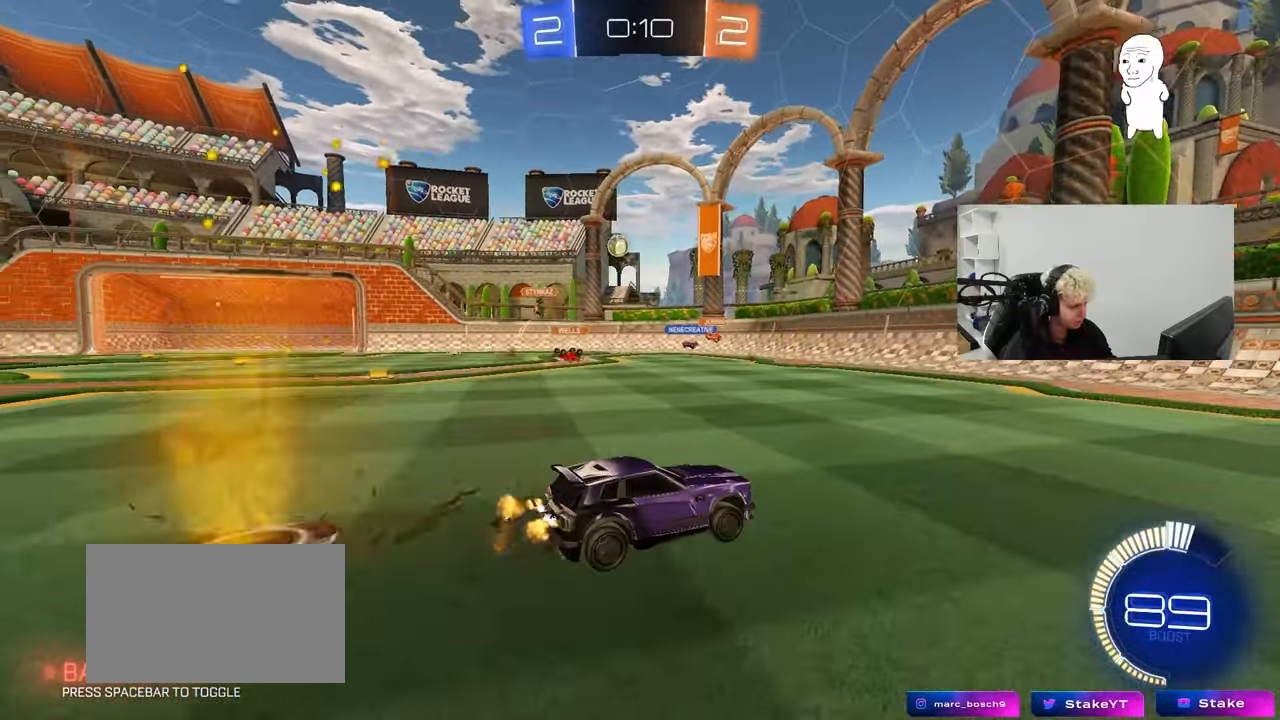
{"keys": ["w"], "mouse": [], "mouse_move": "still", "events": []}
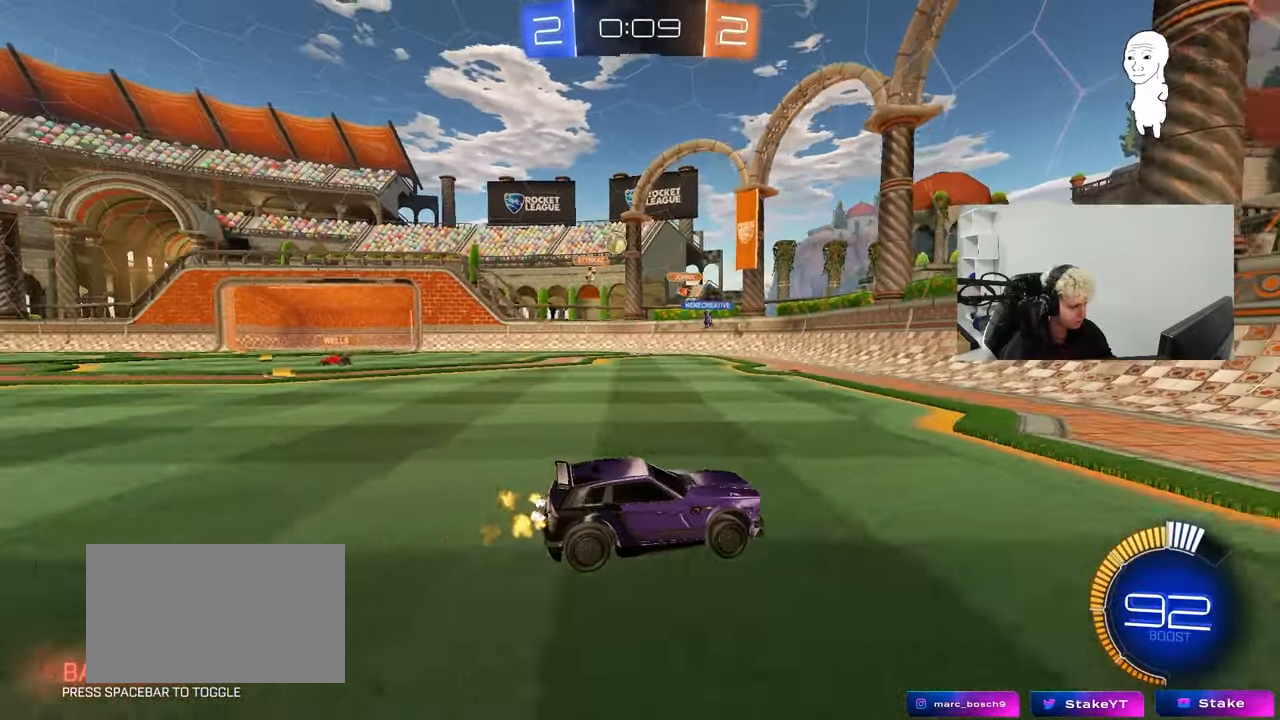
{"keys": ["d"], "mouse": [], "mouse_move": "still", "events": [[100, "a", "down"], [100, "shift", "down"], [183, "shift", "up"], [233, "a", "up"], [433, "d", "down"], [433, "w", "up"]]}